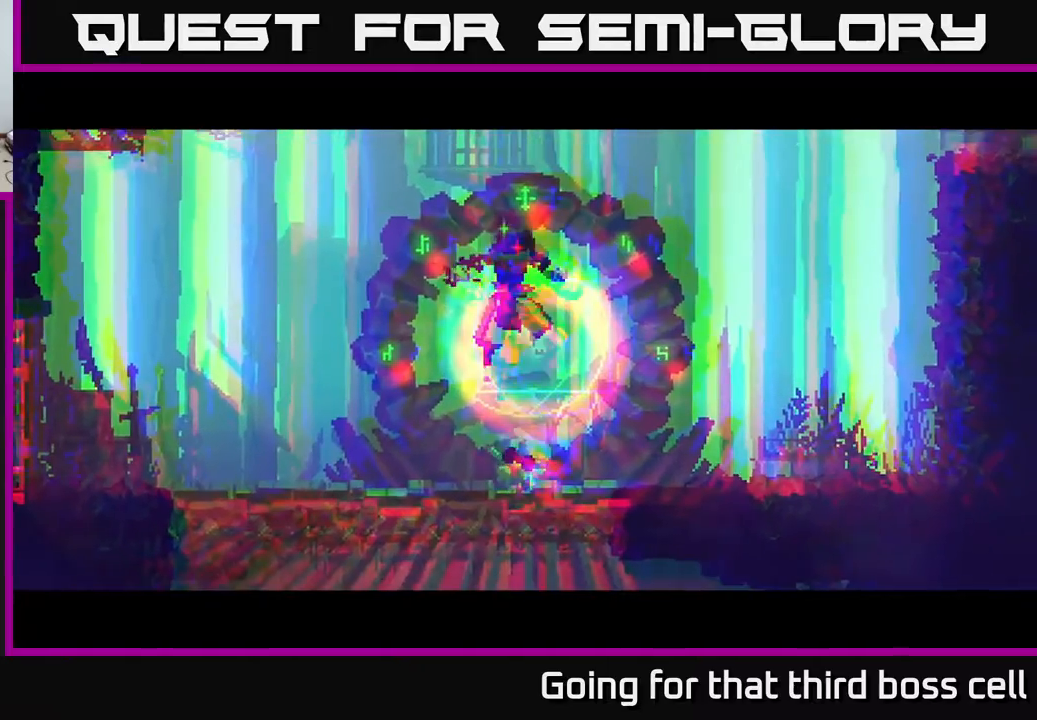
Gameplay with a controller (Xbox layout); each line is a JSON object with the inputs held at the frame after it. "events" lists button and stick changes between this image and that frame as [ms after this image, input, new state], when the widget could be followed in between.
{"buttons": [], "left_stick": "right", "right_stick": "center", "events": []}
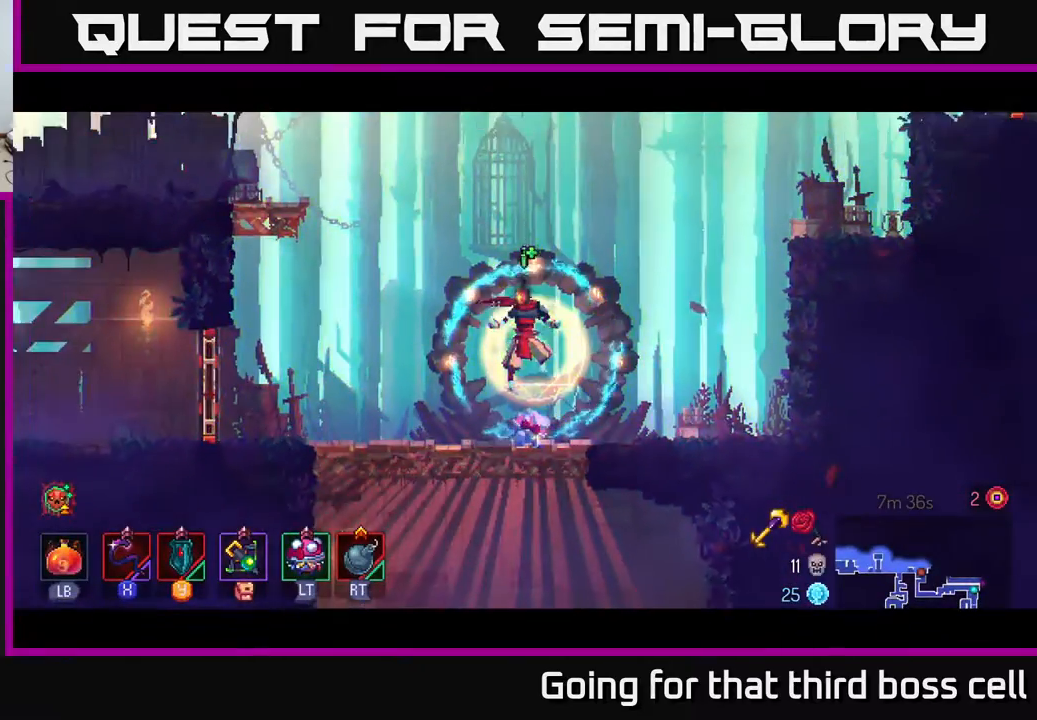
{"buttons": [], "left_stick": "right", "right_stick": "center", "events": []}
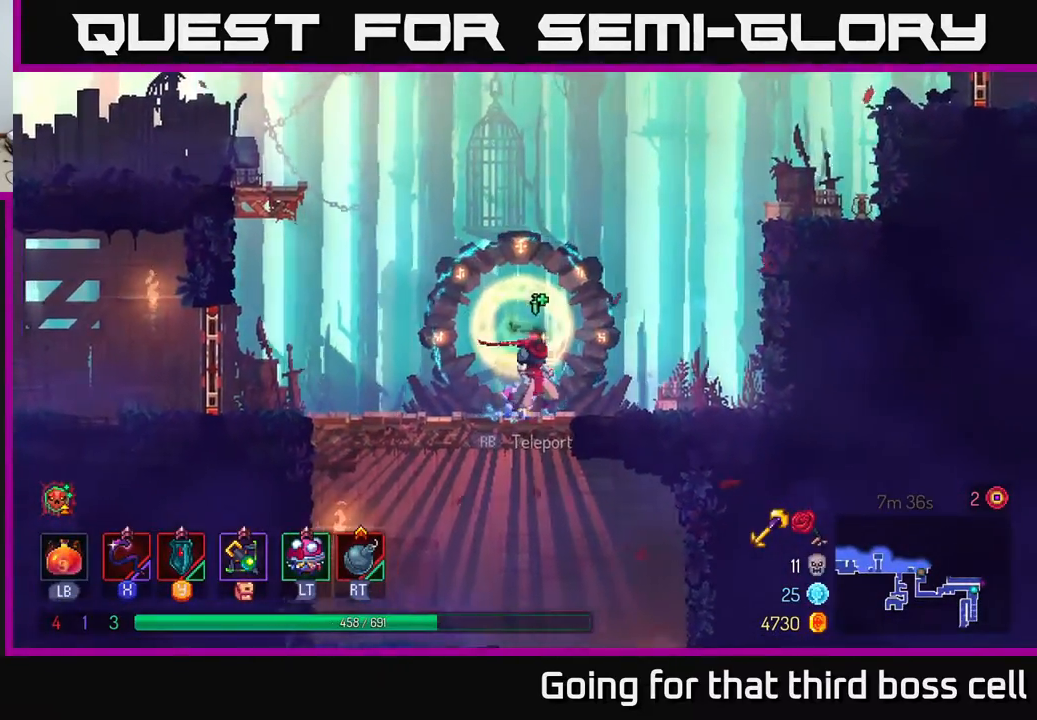
{"buttons": ["A"], "left_stick": "right", "right_stick": "center", "events": [[217, "A", "down"], [333, "A", "up"], [400, "A", "down"]]}
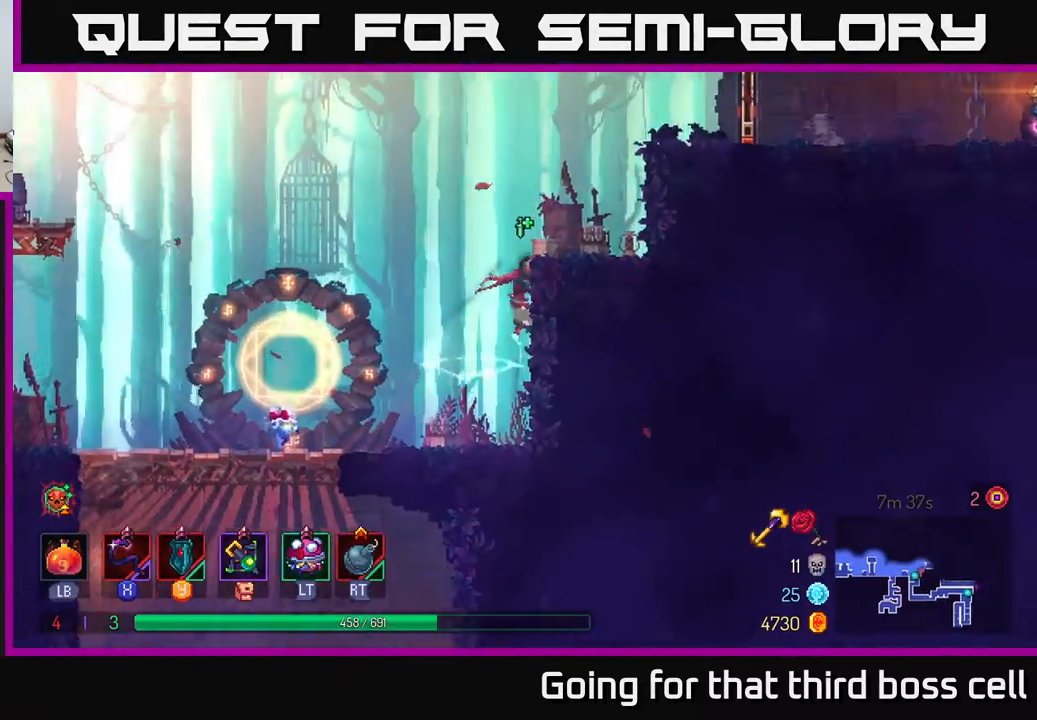
{"buttons": ["A"], "left_stick": "right", "right_stick": "center", "events": [[17, "A", "up"], [367, "A", "down"]]}
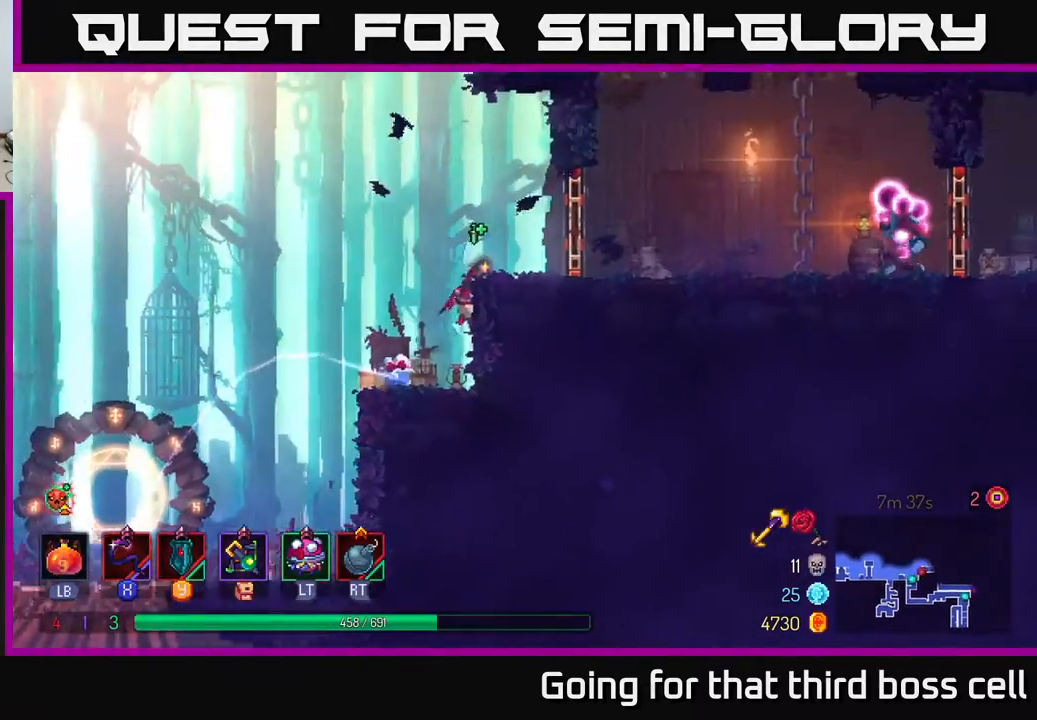
{"buttons": [], "left_stick": "right", "right_stick": "center", "events": [[33, "A", "up"], [167, "B", "down"], [250, "B", "up"]]}
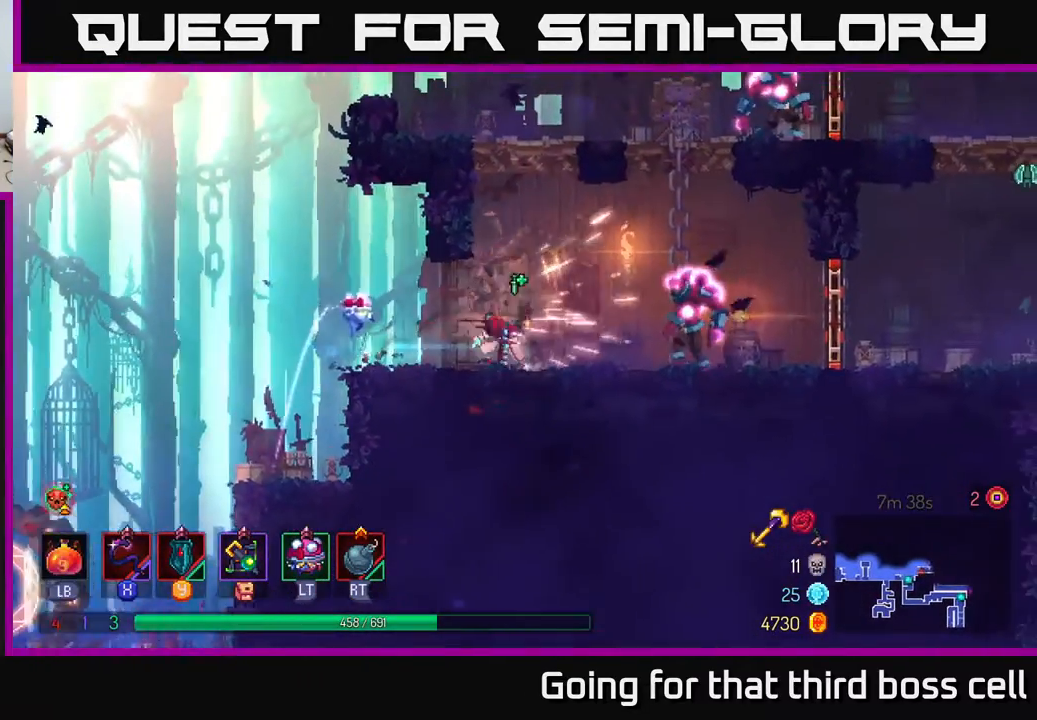
{"buttons": [], "left_stick": "center", "right_stick": "center", "events": [[17, "R1", "down"], [117, "R1", "up"], [200, "left_stick", "center"], [217, "X", "down"], [317, "X", "up"]]}
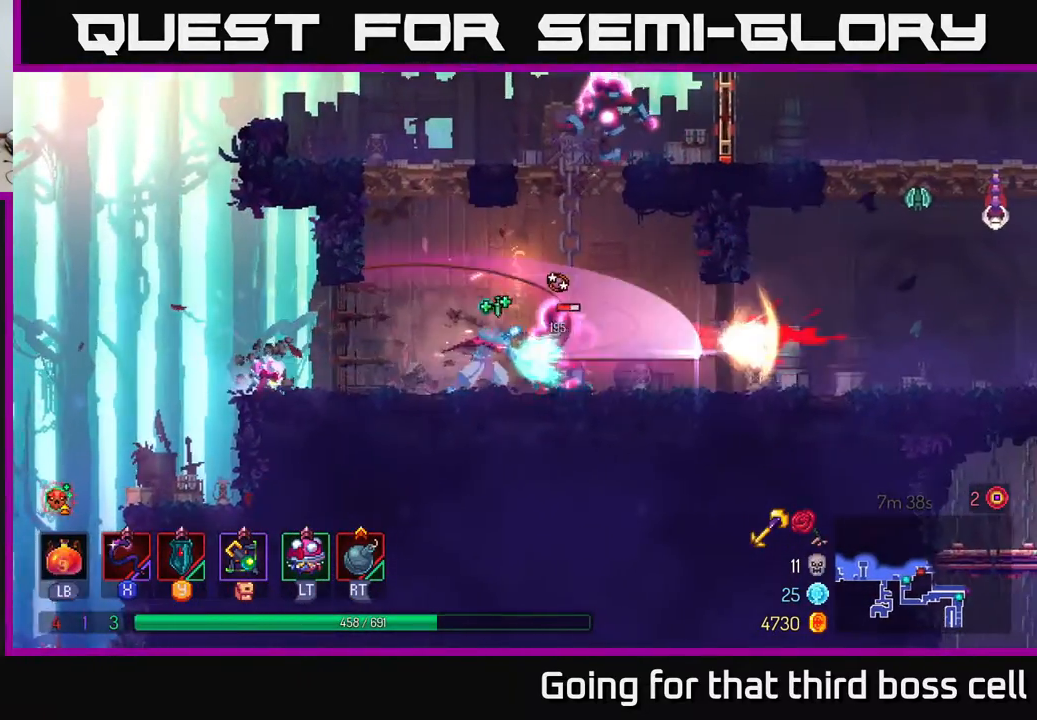
{"buttons": ["X"], "left_stick": "center", "right_stick": "center", "events": [[417, "X", "down"]]}
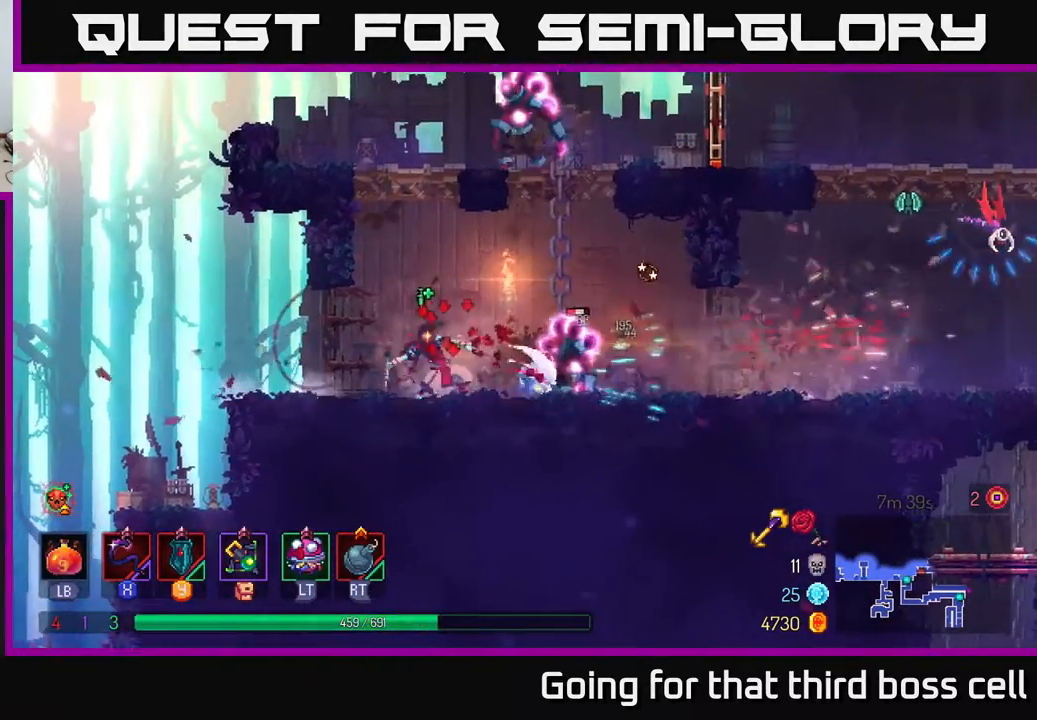
{"buttons": [], "left_stick": "right", "right_stick": "center", "events": [[50, "X", "up"], [183, "X", "down"], [283, "X", "up"], [400, "left_stick", "right"]]}
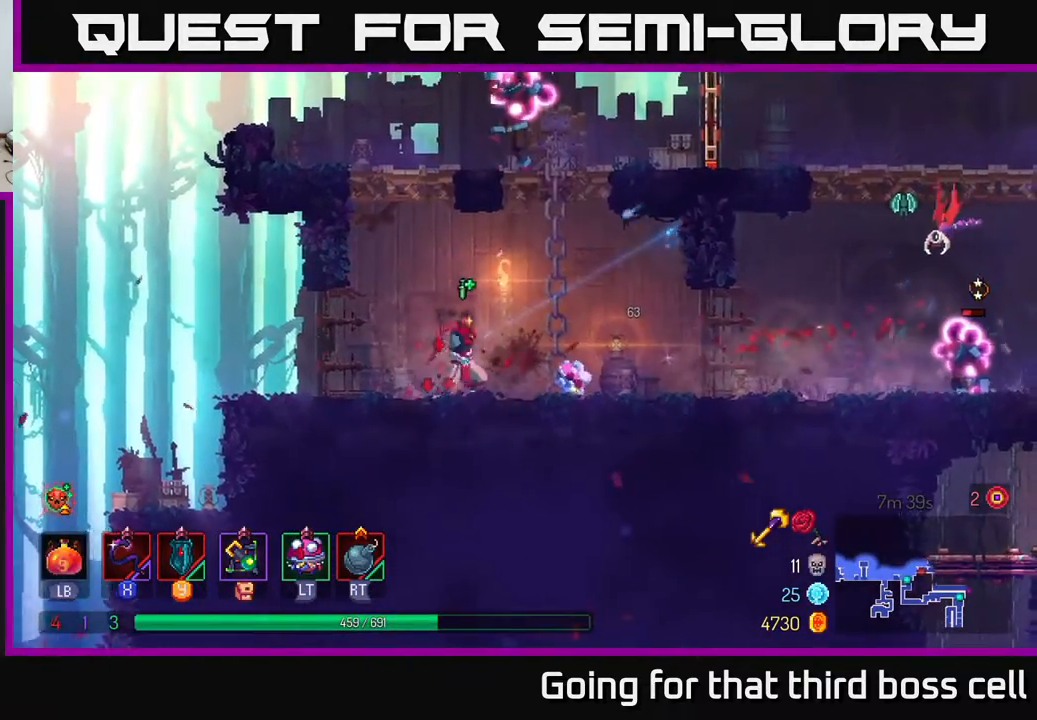
{"buttons": [], "left_stick": "right", "right_stick": "center", "events": []}
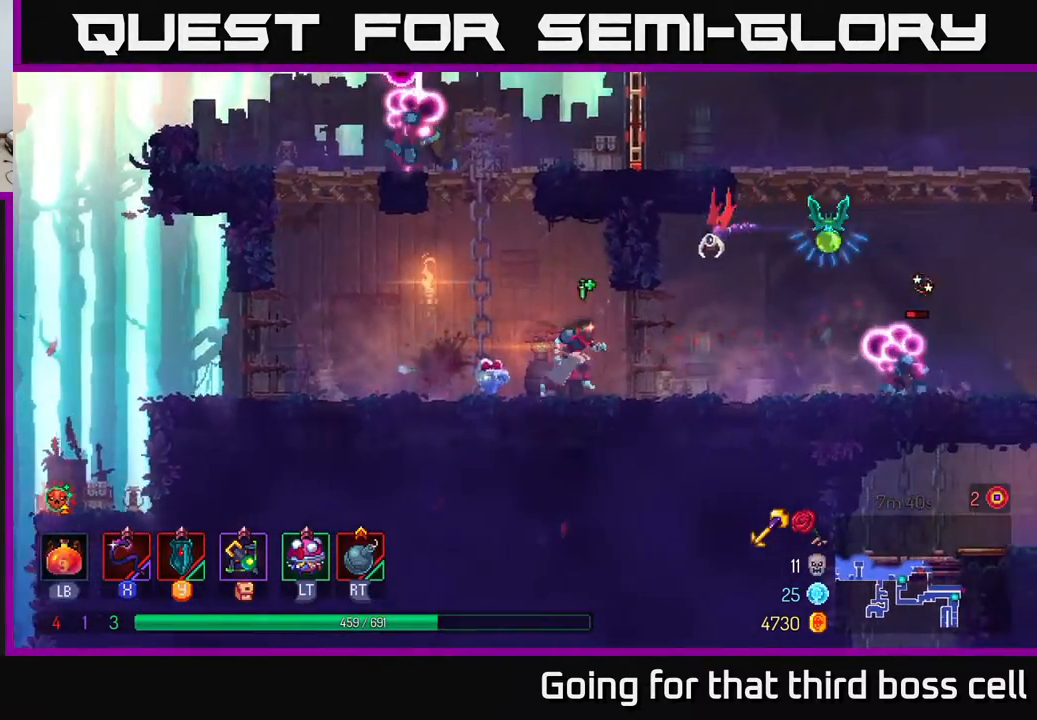
{"buttons": [], "left_stick": "center", "right_stick": "center", "events": [[167, "X", "down"], [233, "X", "up"], [317, "left_stick", "center"]]}
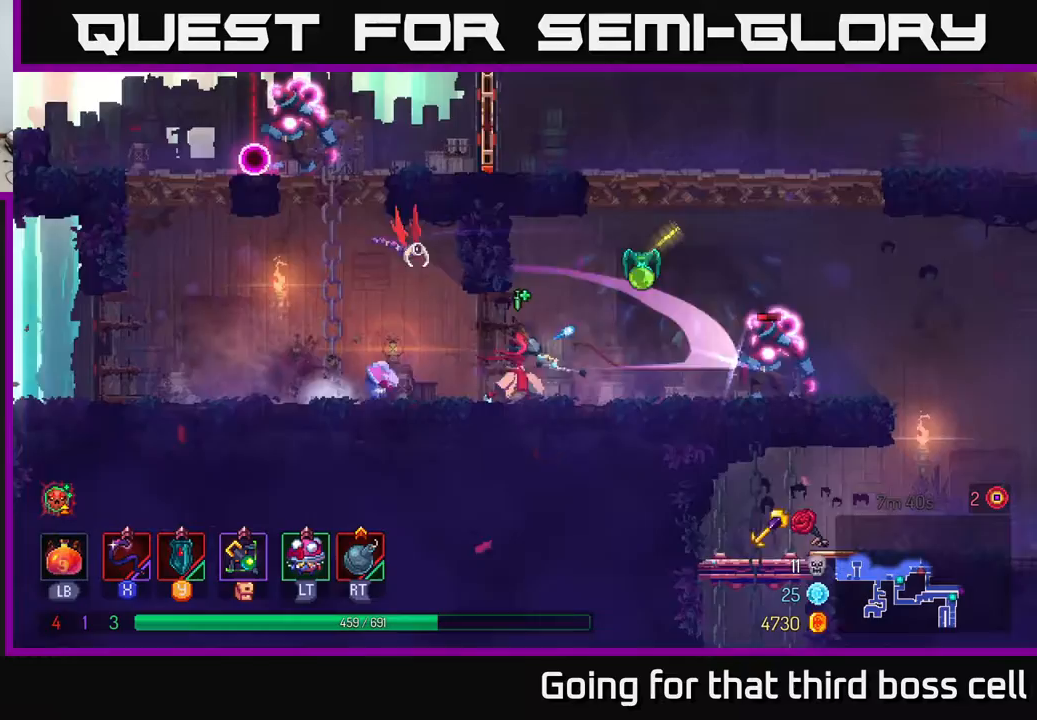
{"buttons": [], "left_stick": "right", "right_stick": "center", "events": [[50, "left_stick", "right"], [267, "B", "down"], [417, "B", "up"]]}
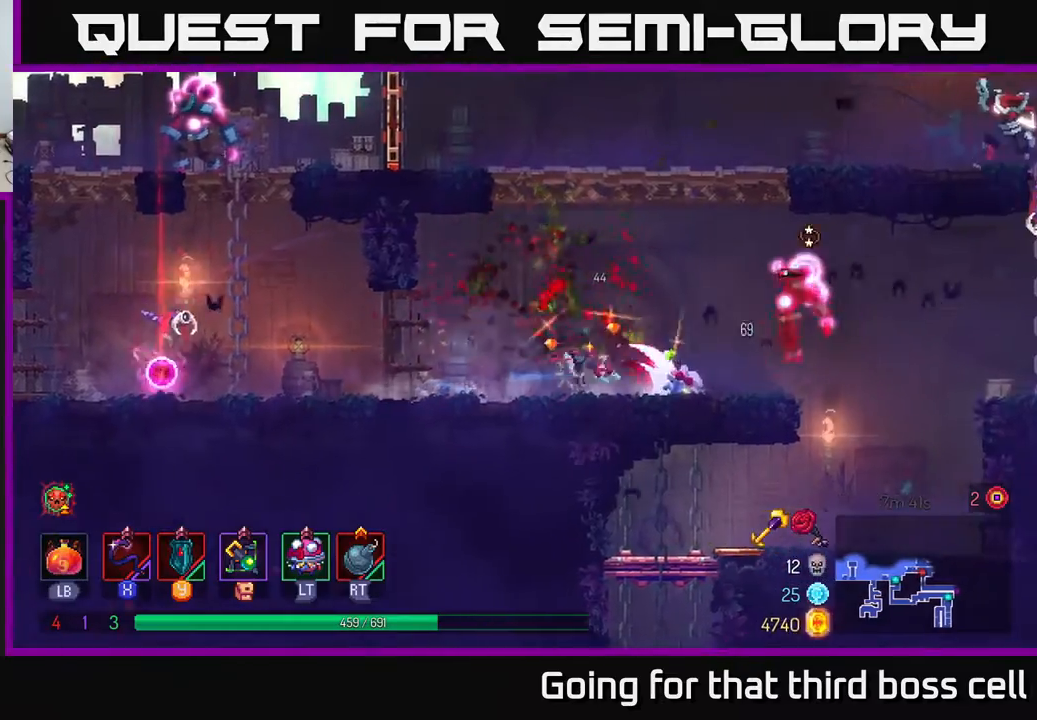
{"buttons": [], "left_stick": "right", "right_stick": "center", "events": [[350, "X", "down"], [417, "X", "up"]]}
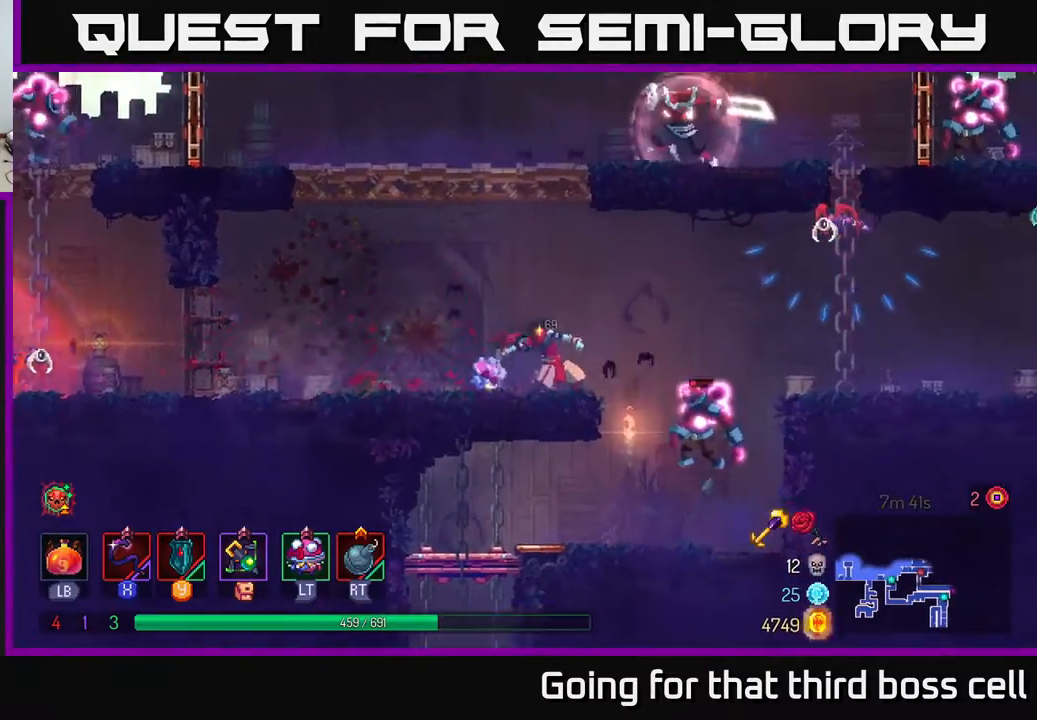
{"buttons": [], "left_stick": "left", "right_stick": "center", "events": [[50, "left_stick", "center"], [250, "left_stick", "left"]]}
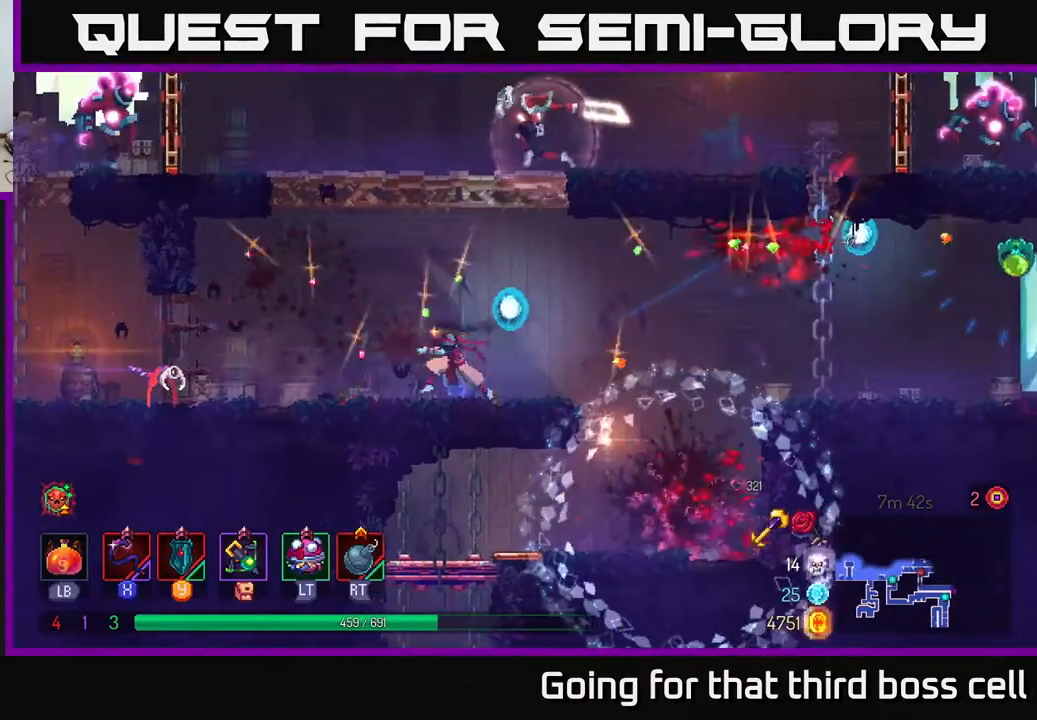
{"buttons": [], "left_stick": "left", "right_stick": "center", "events": [[117, "X", "down"], [183, "X", "up"]]}
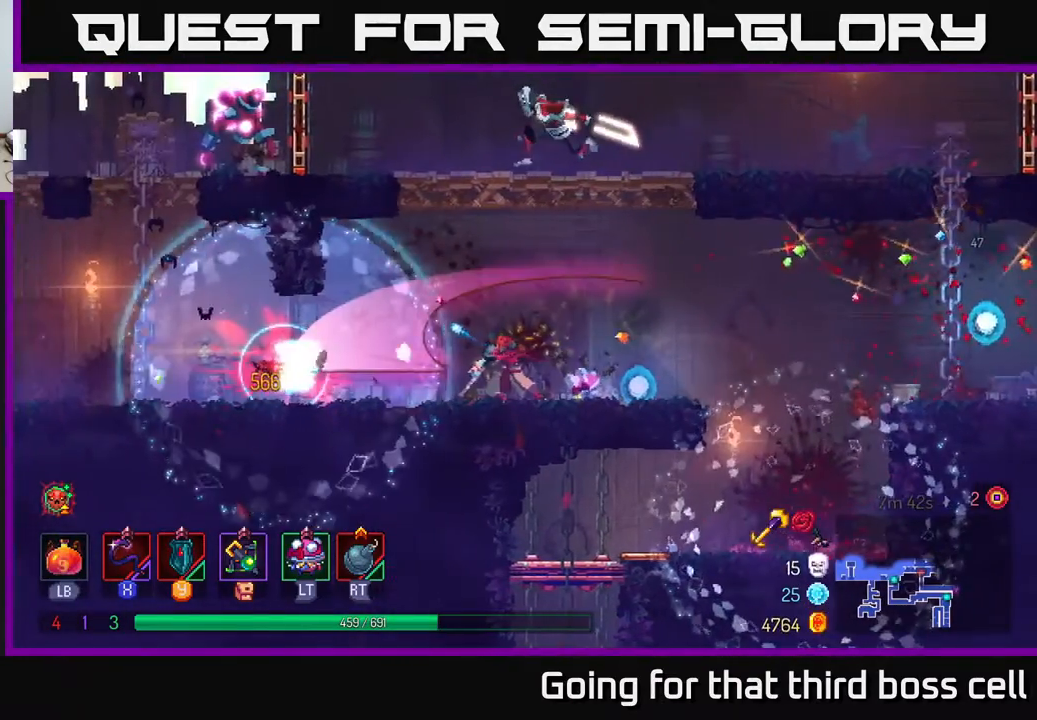
{"buttons": [], "left_stick": "right", "right_stick": "center", "events": [[417, "left_stick", "right"]]}
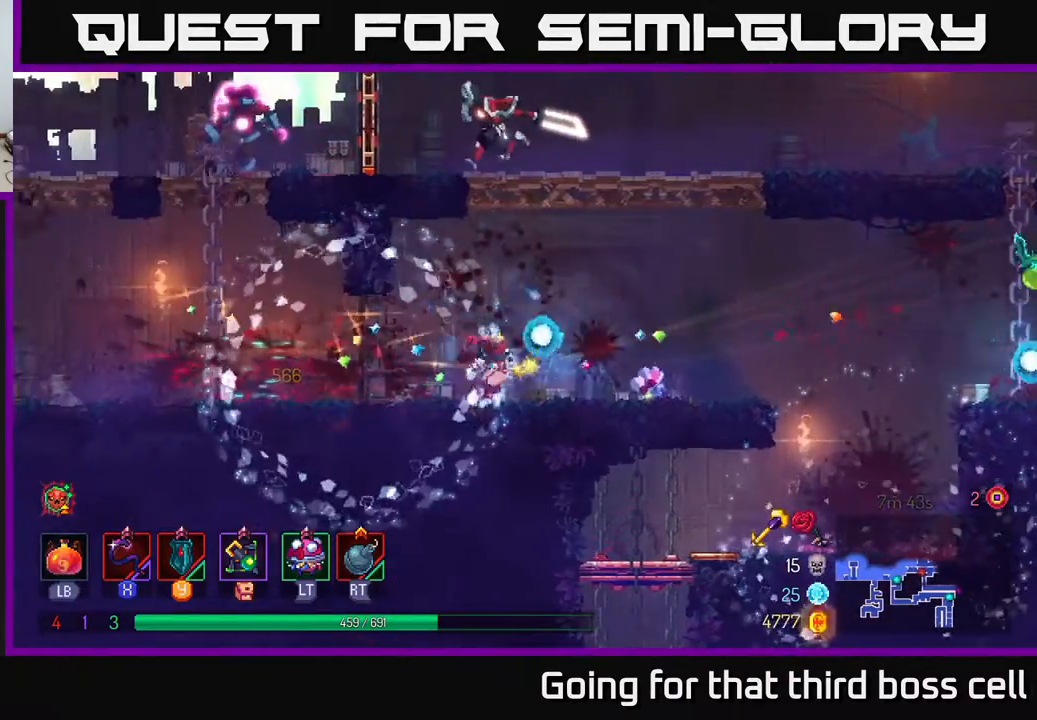
{"buttons": ["A"], "left_stick": "left", "right_stick": "center", "events": [[233, "A", "down"], [333, "A", "up"], [367, "A", "down"], [383, "left_stick", "left"]]}
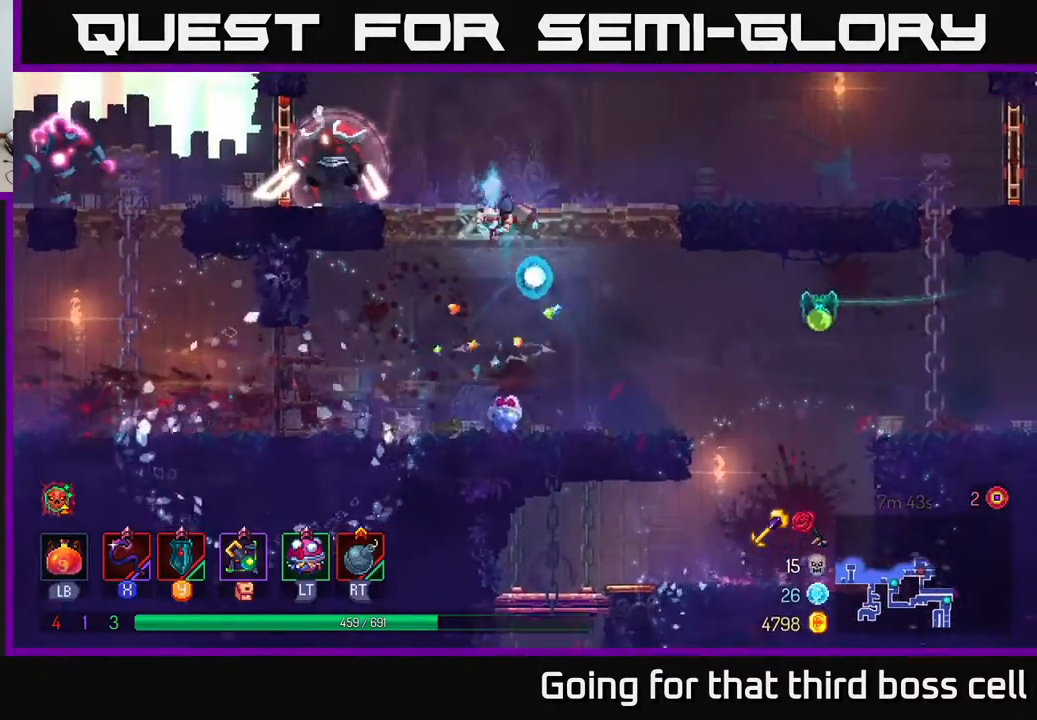
{"buttons": [], "left_stick": "left", "right_stick": "center", "events": [[17, "X", "down"], [50, "A", "up"], [150, "X", "up"], [250, "left_stick", "center"], [467, "left_stick", "left"]]}
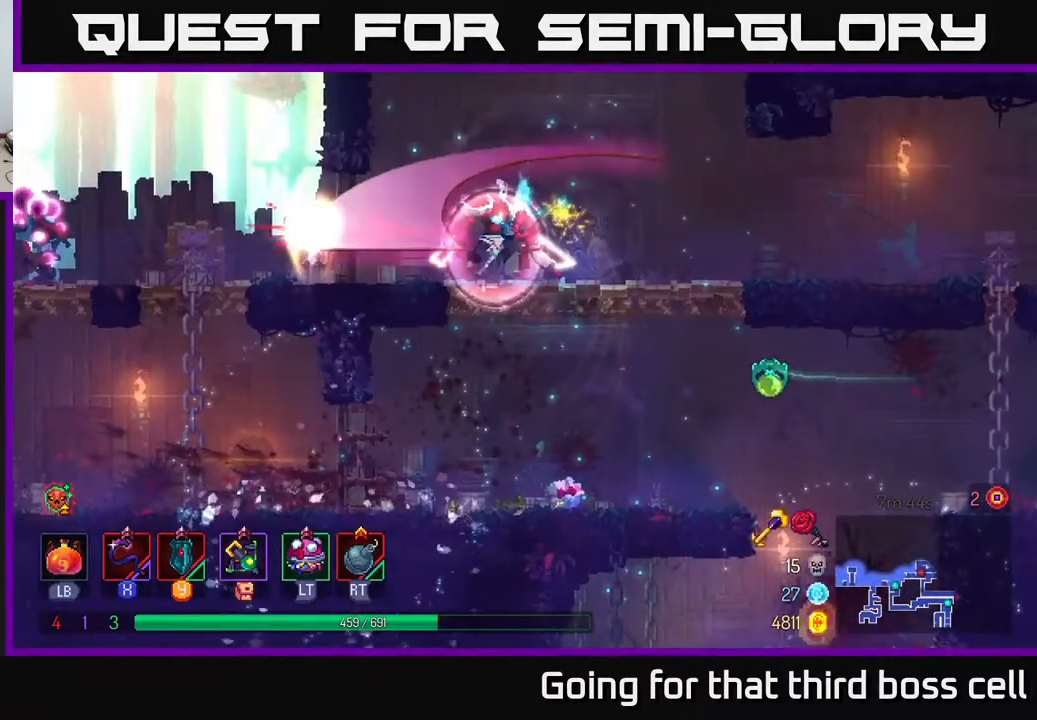
{"buttons": [], "left_stick": "left", "right_stick": "center", "events": [[150, "B", "down"], [283, "B", "up"]]}
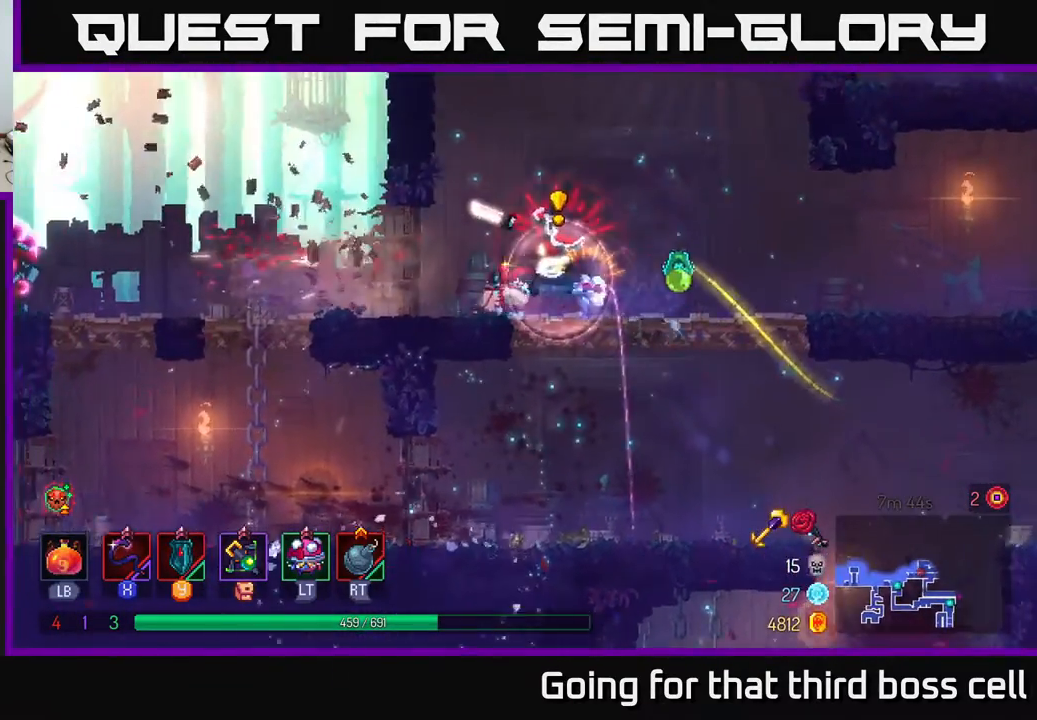
{"buttons": [], "left_stick": "left", "right_stick": "center", "events": [[450, "X", "down"], [500, "X", "up"]]}
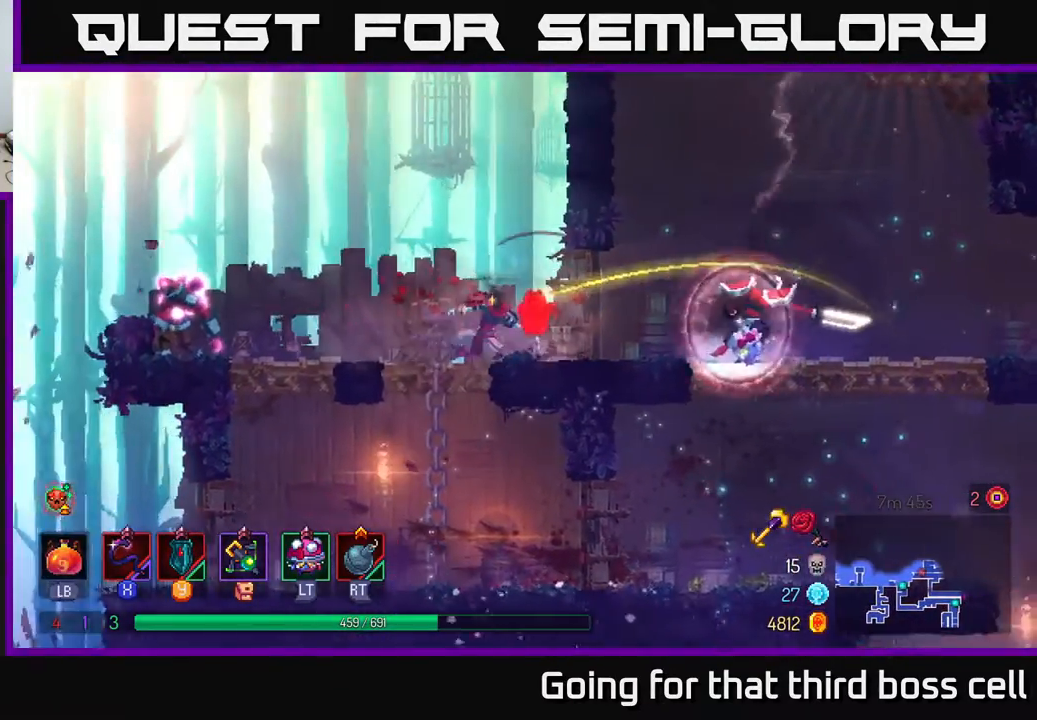
{"buttons": ["X"], "left_stick": "left", "right_stick": "center", "events": [[483, "X", "down"]]}
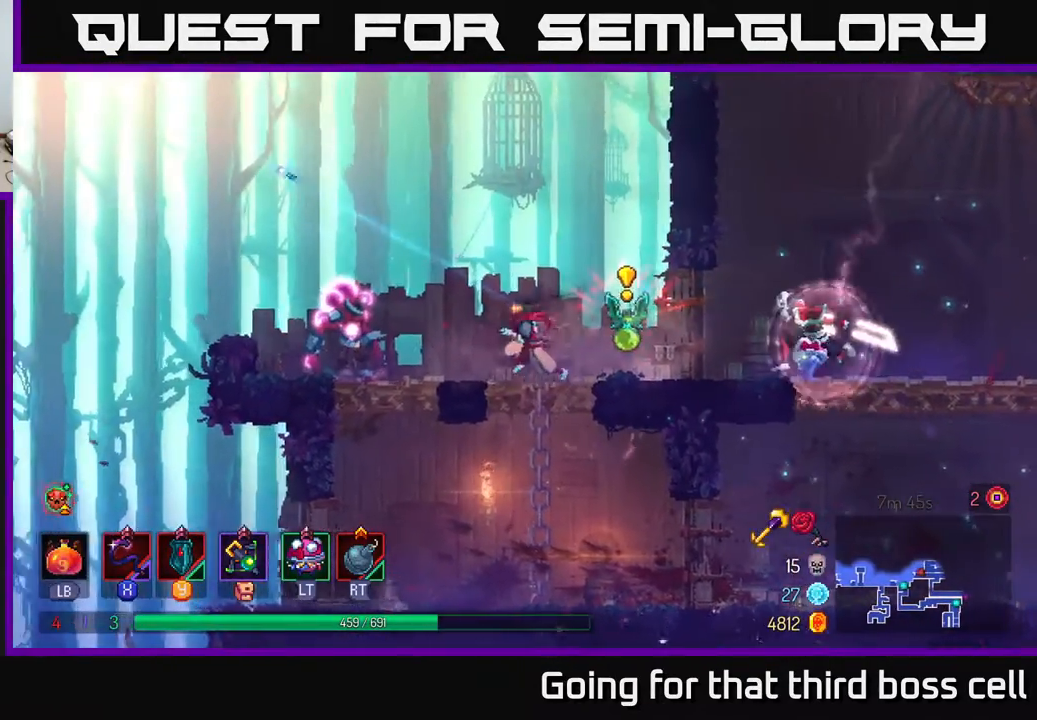
{"buttons": ["B"], "left_stick": "left", "right_stick": "center", "events": [[83, "X", "up"], [333, "B", "down"], [400, "B", "up"], [450, "B", "down"]]}
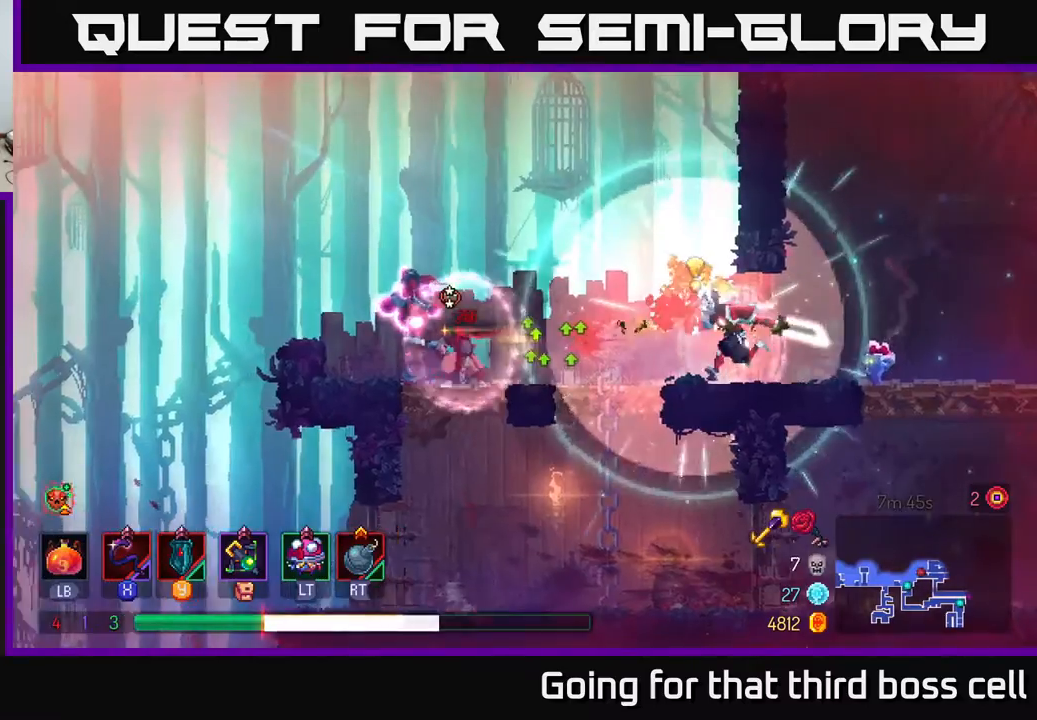
{"buttons": [], "left_stick": "left", "right_stick": "center", "events": [[50, "B", "up"], [117, "B", "down"], [183, "B", "up"], [233, "B", "down"], [333, "B", "up"], [417, "B", "down"], [483, "B", "up"]]}
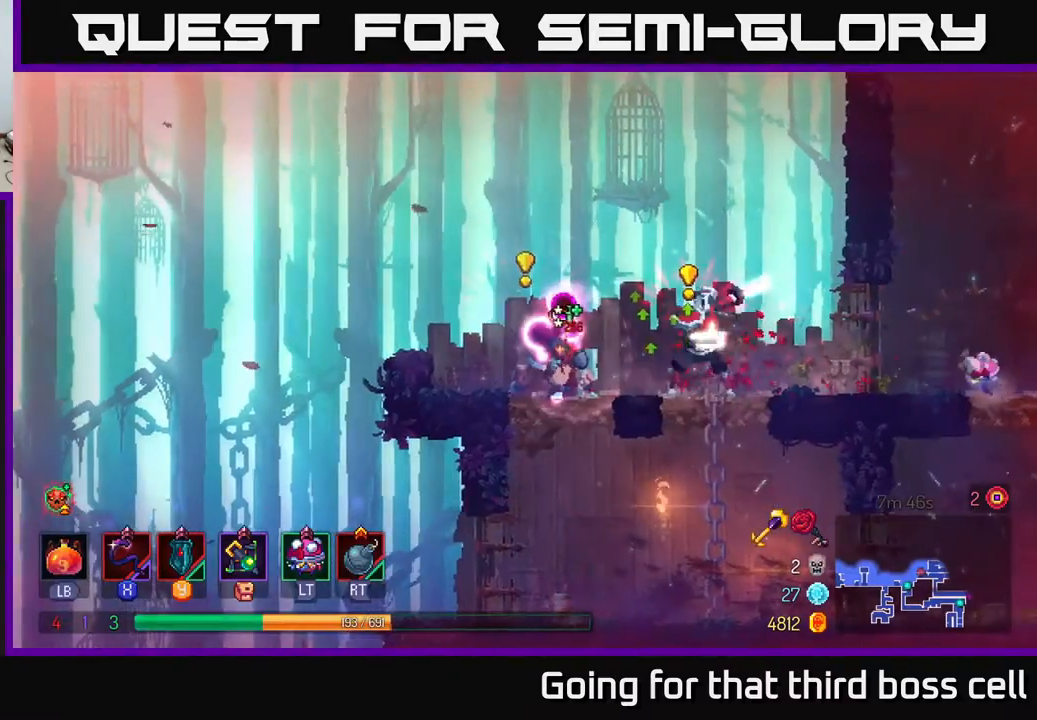
{"buttons": [], "left_stick": "center", "right_stick": "center", "events": [[50, "B", "down"], [117, "B", "up"], [200, "left_stick", "right"], [250, "X", "down"], [367, "X", "up"], [383, "left_stick", "center"]]}
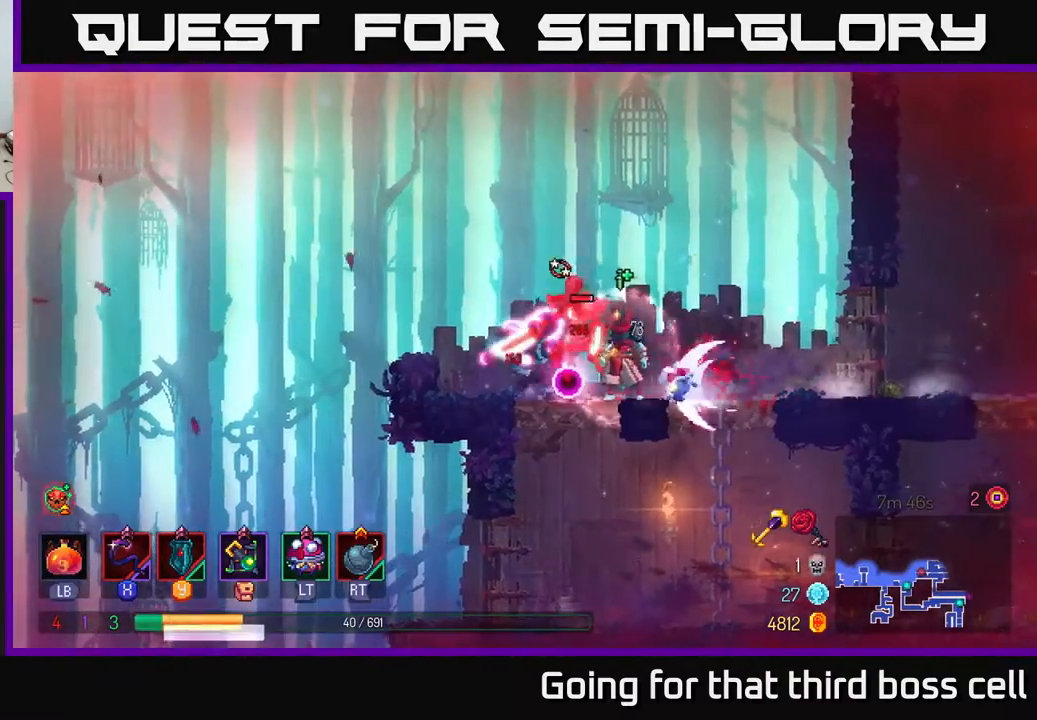
{"buttons": [], "left_stick": "right", "right_stick": "center", "events": [[100, "X", "down"], [150, "X", "up"], [150, "left_stick", "right"], [283, "B", "down"], [350, "B", "up"], [400, "B", "down"], [467, "B", "up"]]}
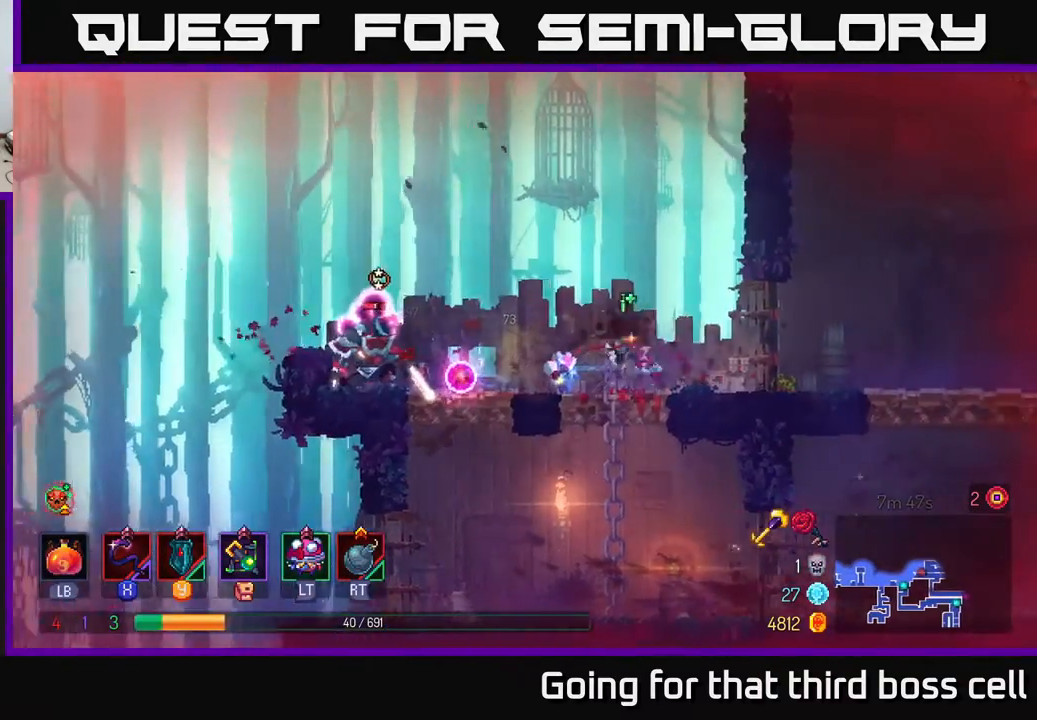
{"buttons": [], "left_stick": "left", "right_stick": "center", "events": [[33, "B", "down"], [133, "B", "up"], [350, "left_stick", "left"]]}
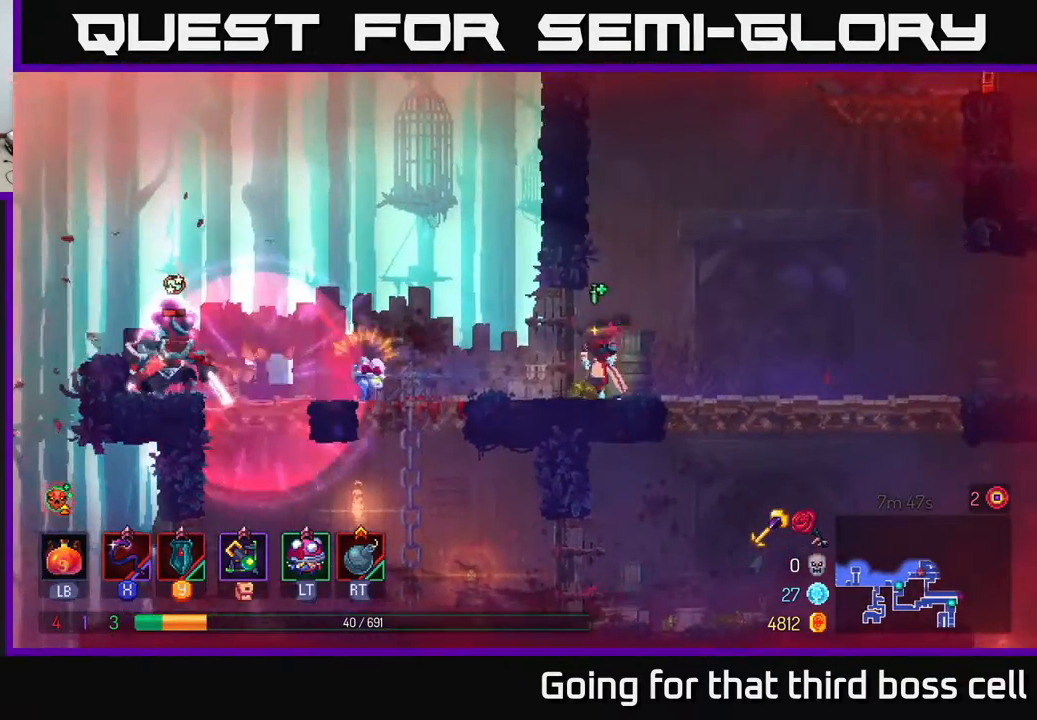
{"buttons": [], "left_stick": "center", "right_stick": "center", "events": [[233, "X", "down"], [350, "X", "up"], [483, "left_stick", "center"]]}
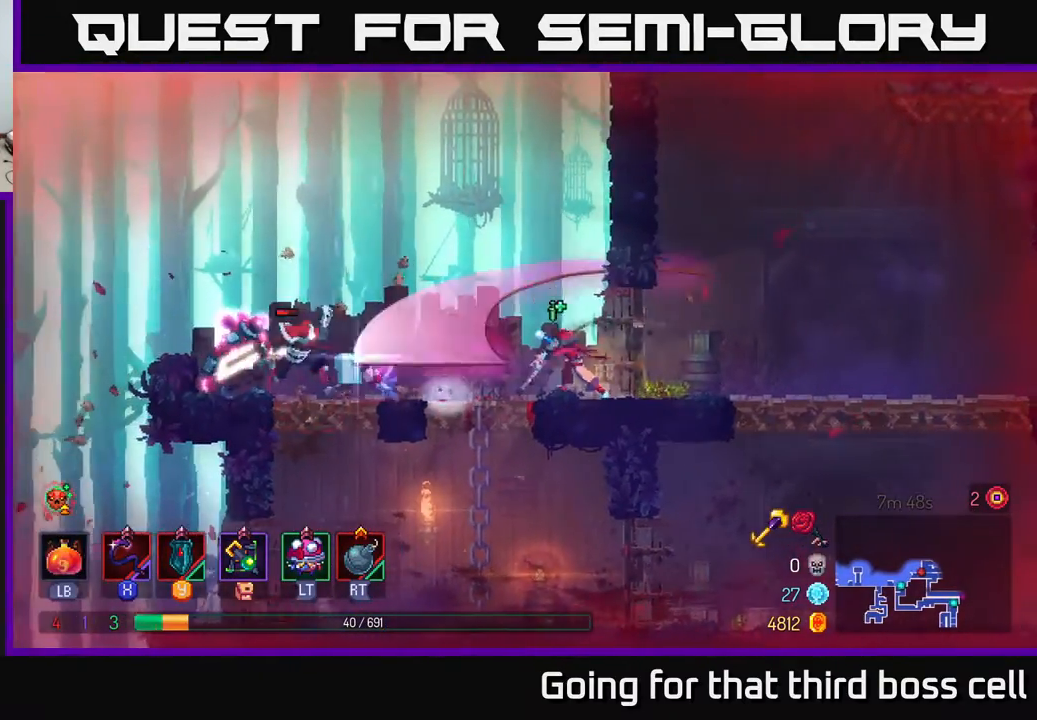
{"buttons": [], "left_stick": "left", "right_stick": "center", "events": [[317, "R2", "down"], [400, "R2", "up"], [500, "left_stick", "left"]]}
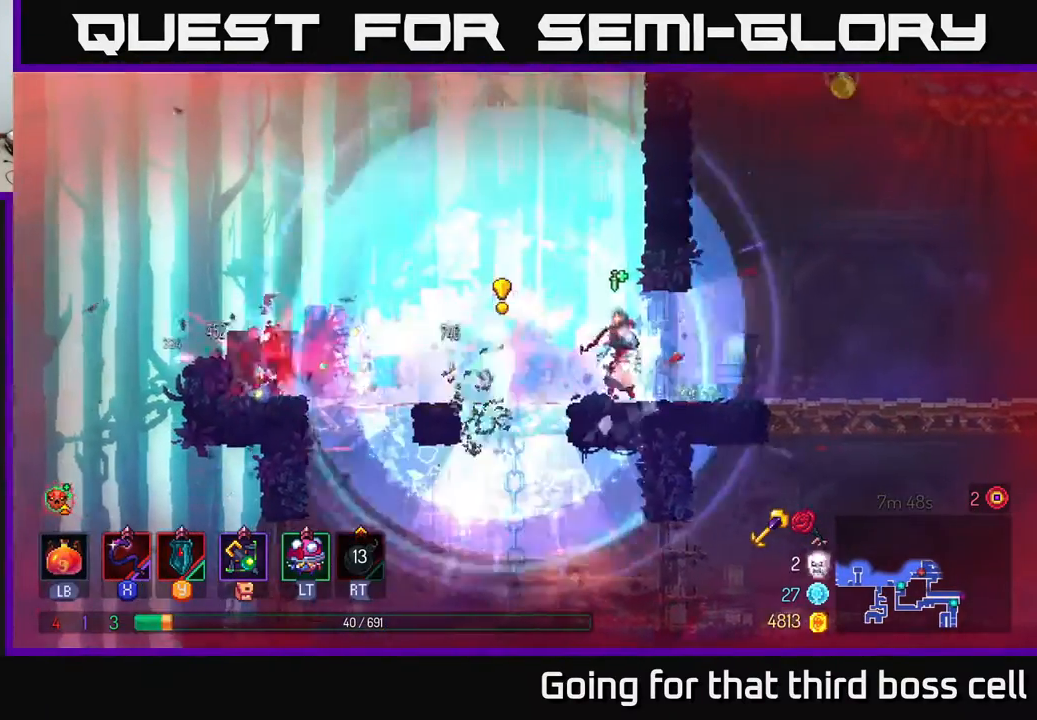
{"buttons": [], "left_stick": "left", "right_stick": "center", "events": [[350, "X", "down"], [433, "X", "up"]]}
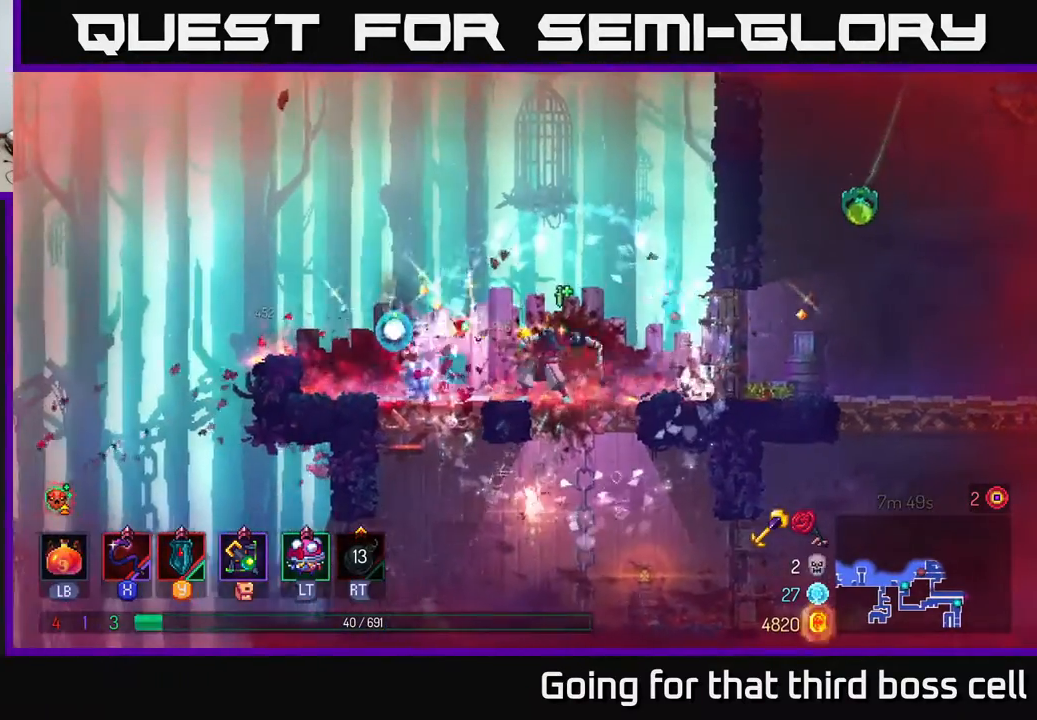
{"buttons": ["X"], "left_stick": "right", "right_stick": "center", "events": [[33, "left_stick", "right"], [317, "left_stick", "center"], [433, "X", "down"], [467, "left_stick", "right"]]}
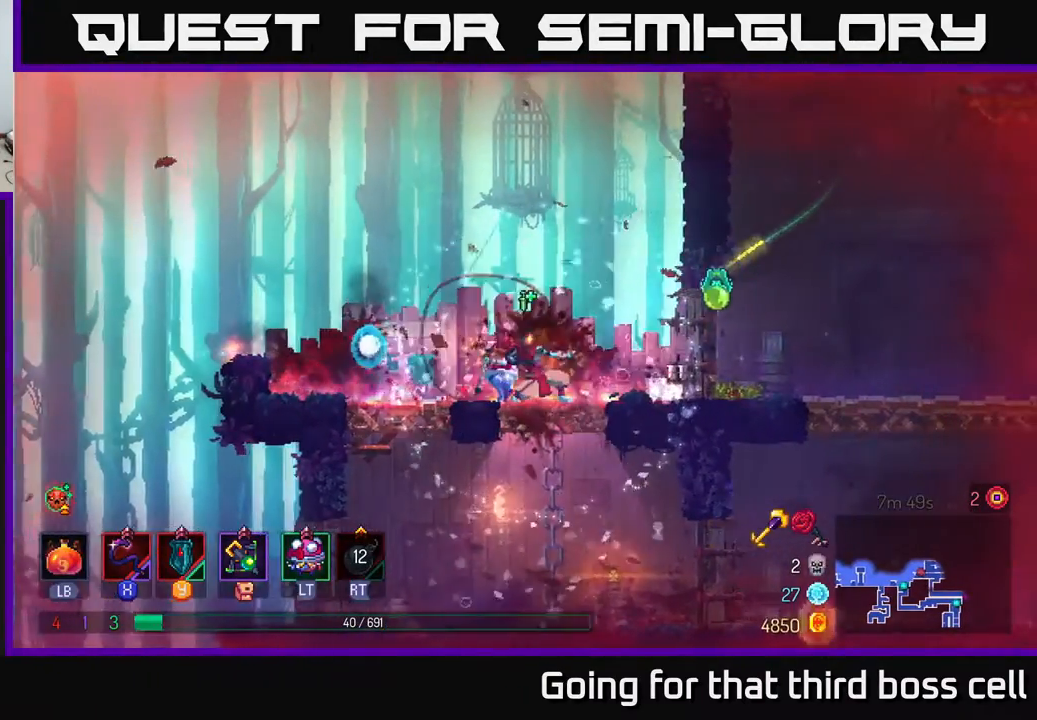
{"buttons": ["B"], "left_stick": "right", "right_stick": "center", "events": [[83, "X", "up"], [133, "left_stick", "center"], [300, "left_stick", "right"], [450, "B", "down"]]}